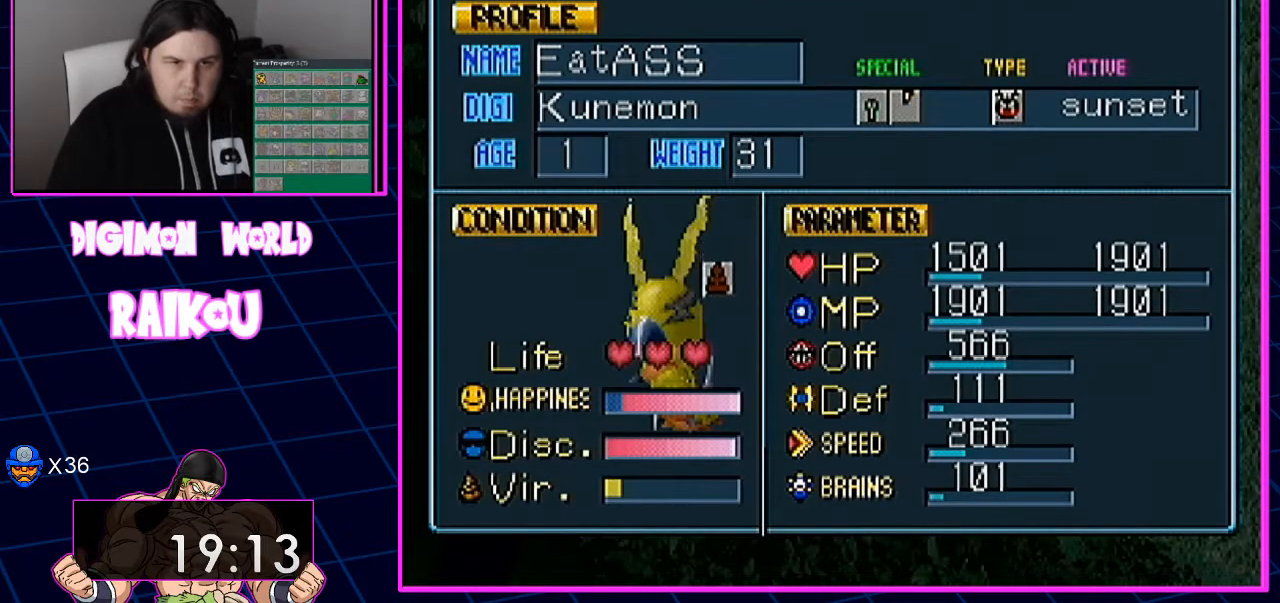
Gameplay with a controller (PlayStation layout); each line is a JSON object with the inputs held at the frame after it (dt_ms = milliseconds from this image to that frame). "events" lists button and stick changes between this image and that frame as [ms after this image, input, new state], when the widget could be followed in between.
{"dt_ms": 500, "buttons": [], "left_stick": "center", "right_stick": "center"}
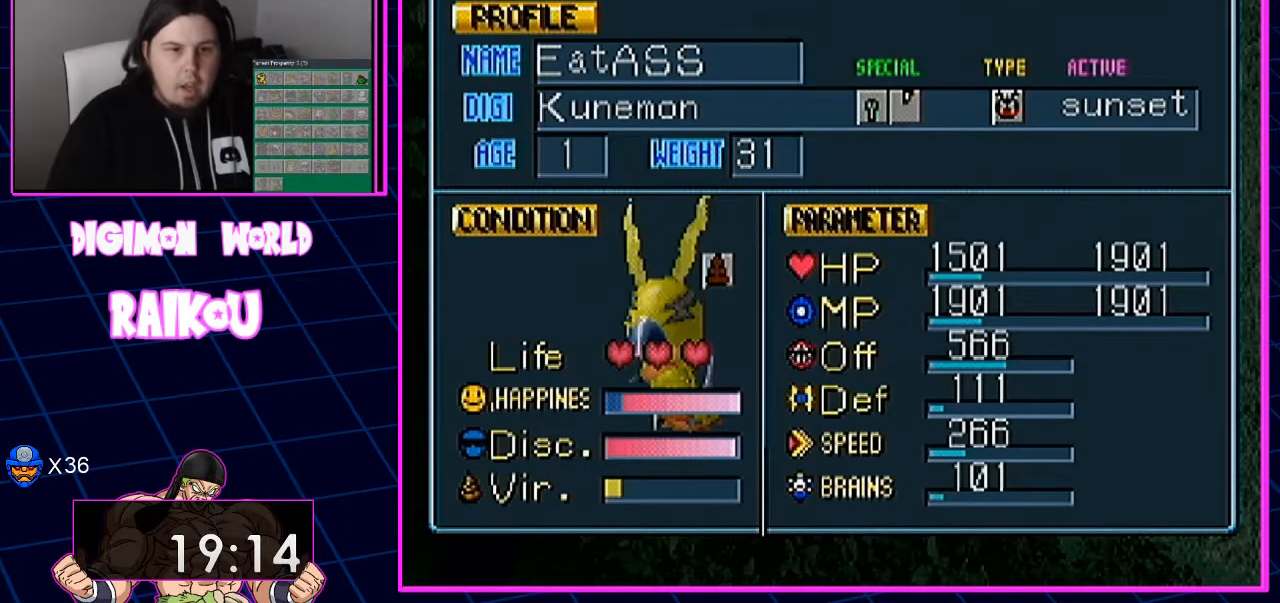
{"dt_ms": 500, "buttons": [], "left_stick": "center", "right_stick": "center", "events": []}
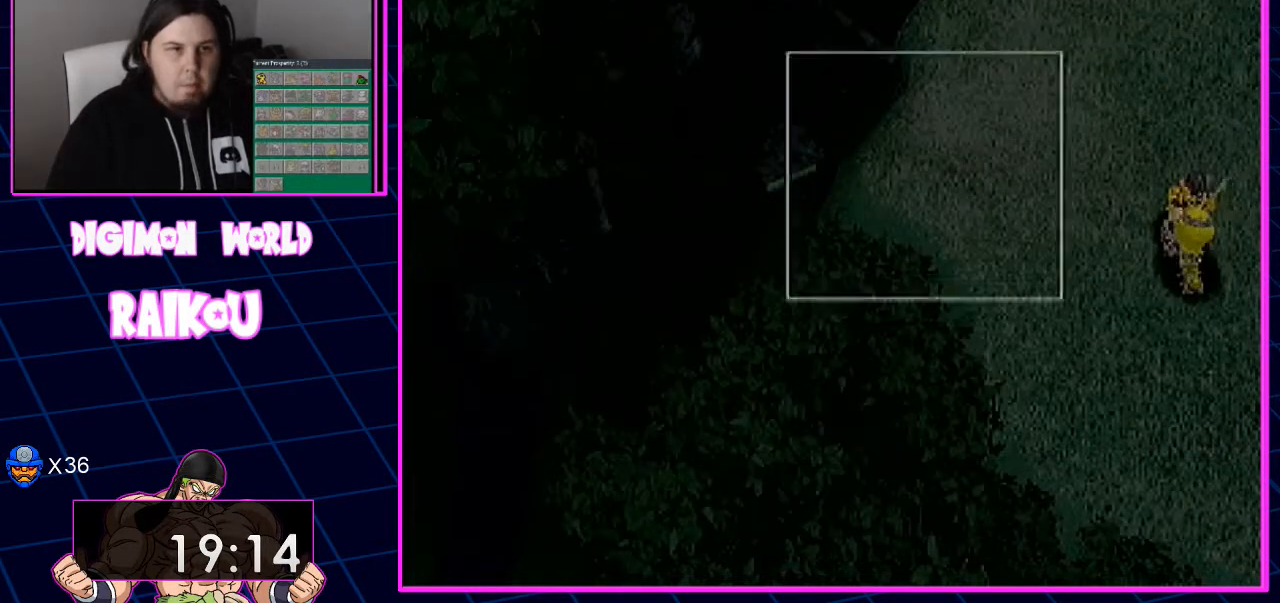
{"dt_ms": 1000, "buttons": [], "left_stick": "center", "right_stick": "center"}
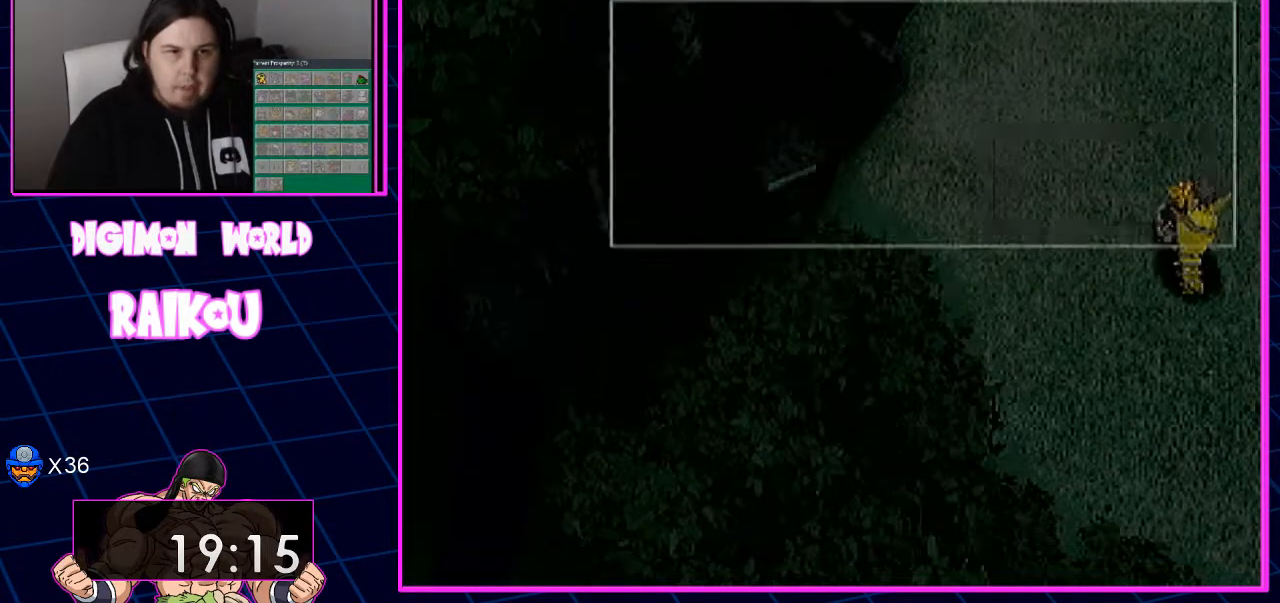
{"dt_ms": 500, "buttons": [], "left_stick": "center", "right_stick": "center", "events": []}
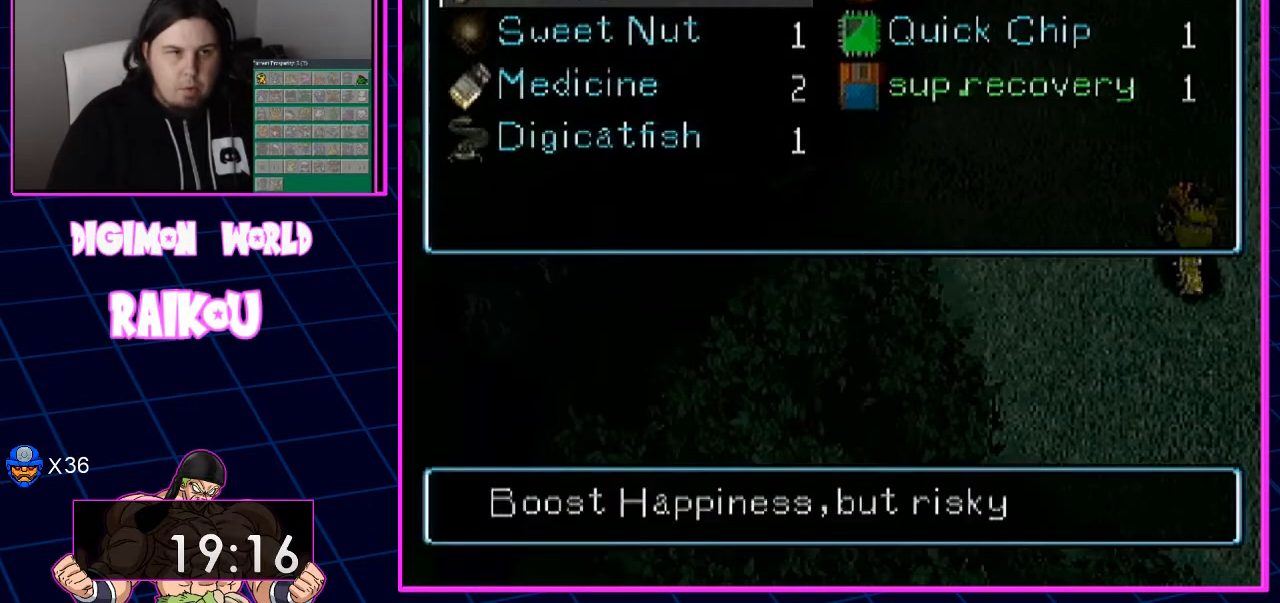
{"dt_ms": 500, "buttons": ["DPAD_DOWN"], "left_stick": "center", "right_stick": "center", "events": [[133, "DPAD_DOWN", "down"]]}
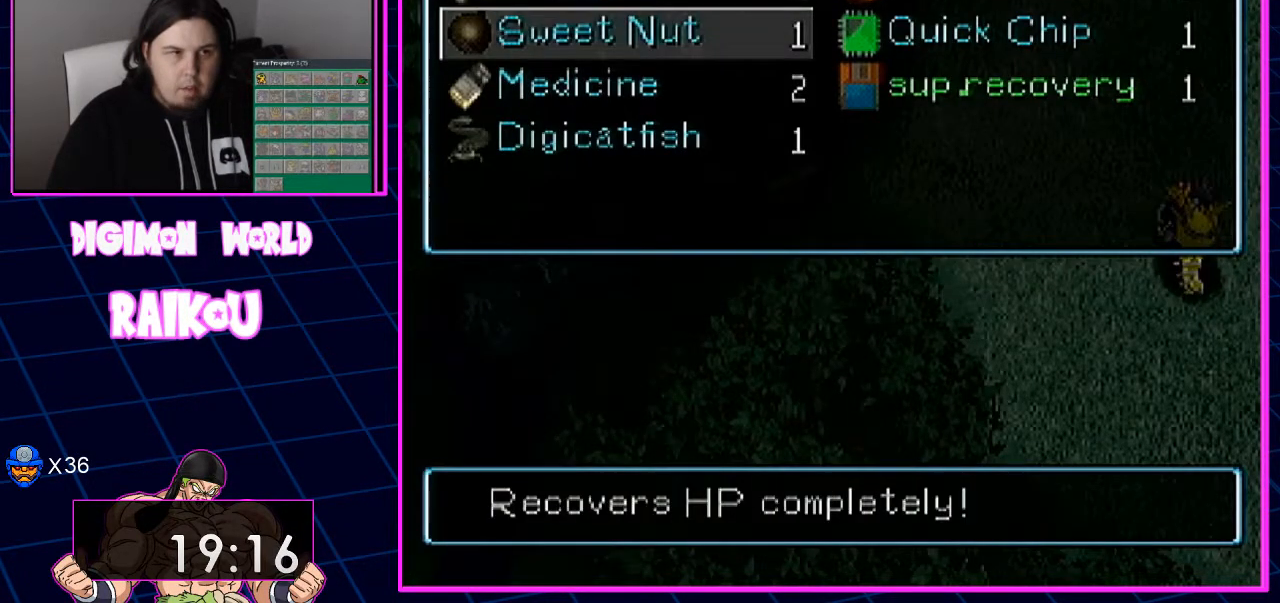
{"dt_ms": 500, "buttons": [], "left_stick": "center", "right_stick": "center", "events": [[467, "DPAD_DOWN", "up"]]}
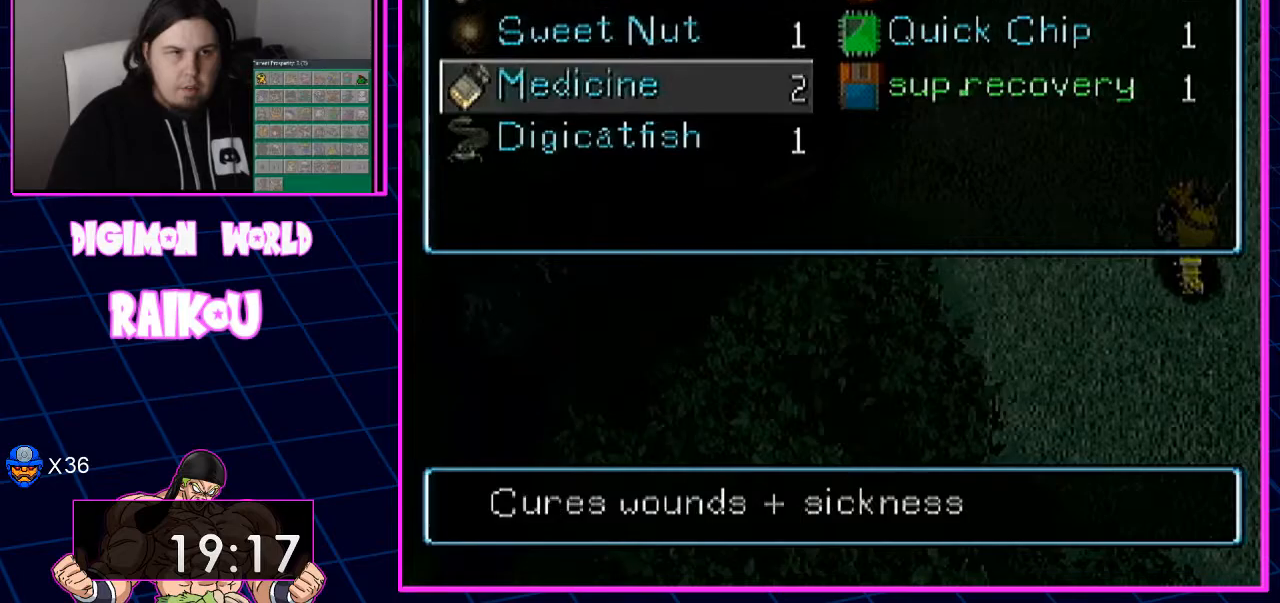
{"dt_ms": 500, "buttons": [], "left_stick": "center", "right_stick": "center", "events": []}
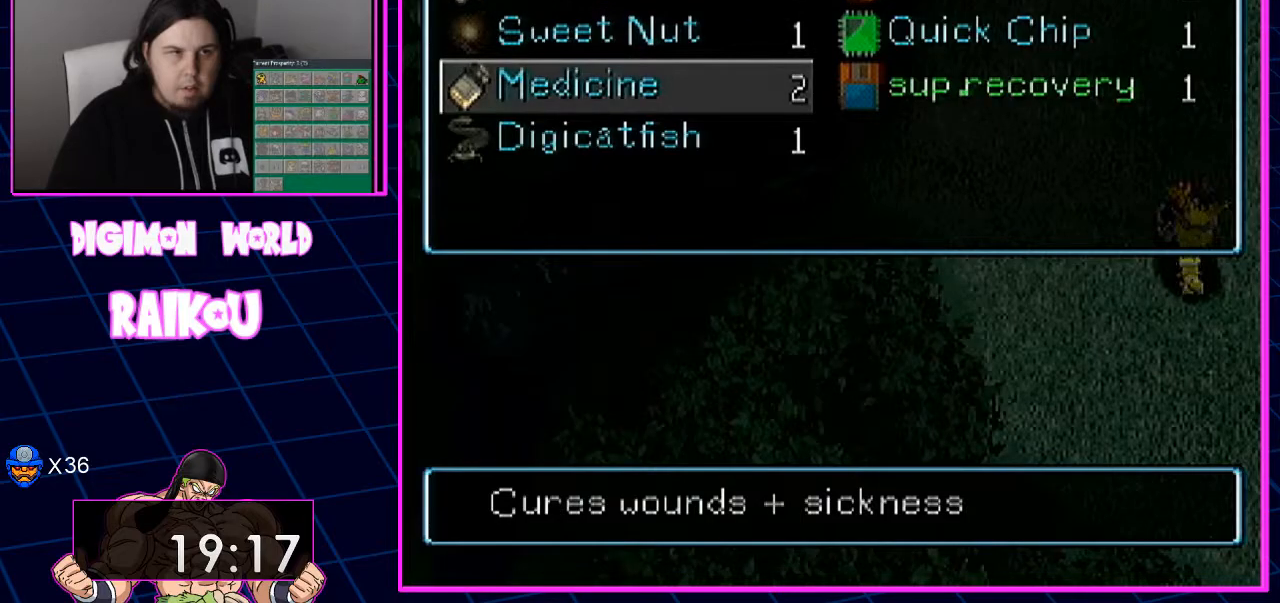
{"dt_ms": 500, "buttons": [], "left_stick": "center", "right_stick": "center", "events": []}
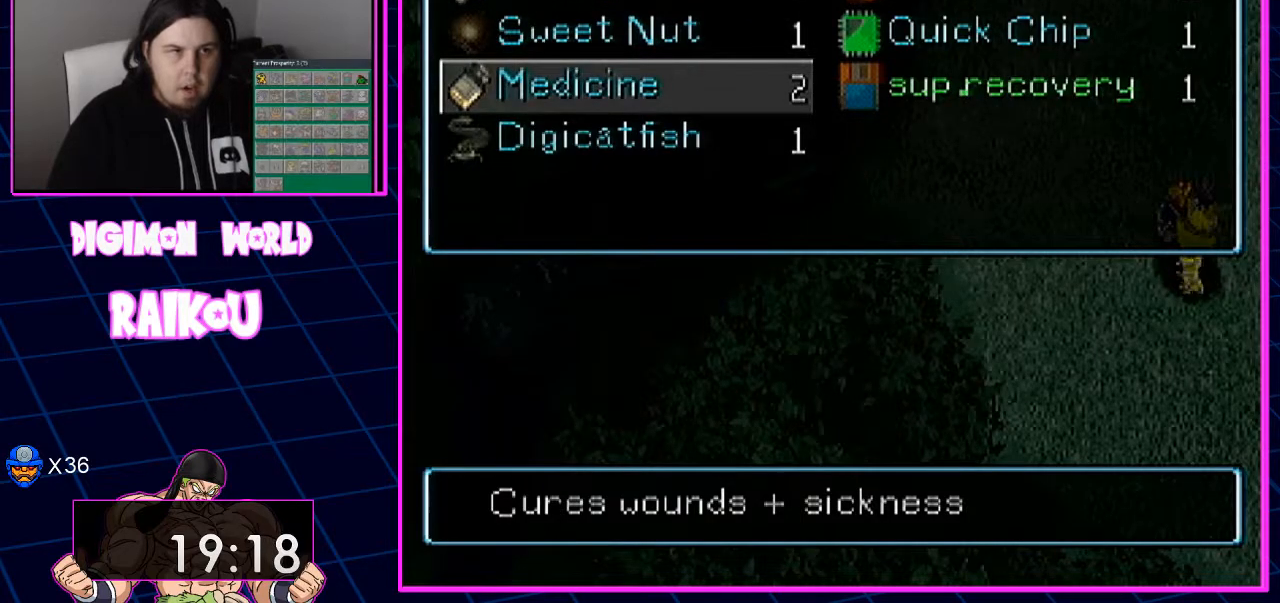
{"dt_ms": 500, "buttons": [], "left_stick": "center", "right_stick": "center", "events": []}
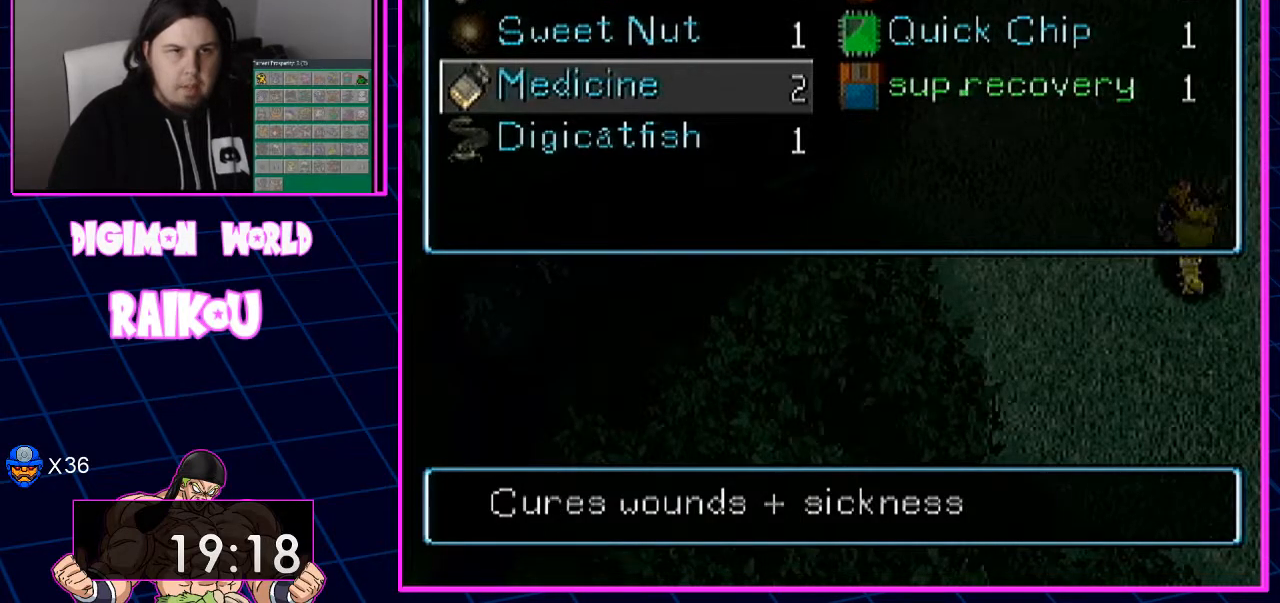
{"dt_ms": 500, "buttons": [], "left_stick": "center", "right_stick": "center", "events": [[33, "DPAD_UP", "down"], [100, "DPAD_UP", "up"], [200, "DPAD_UP", "down"], [317, "DPAD_UP", "up"]]}
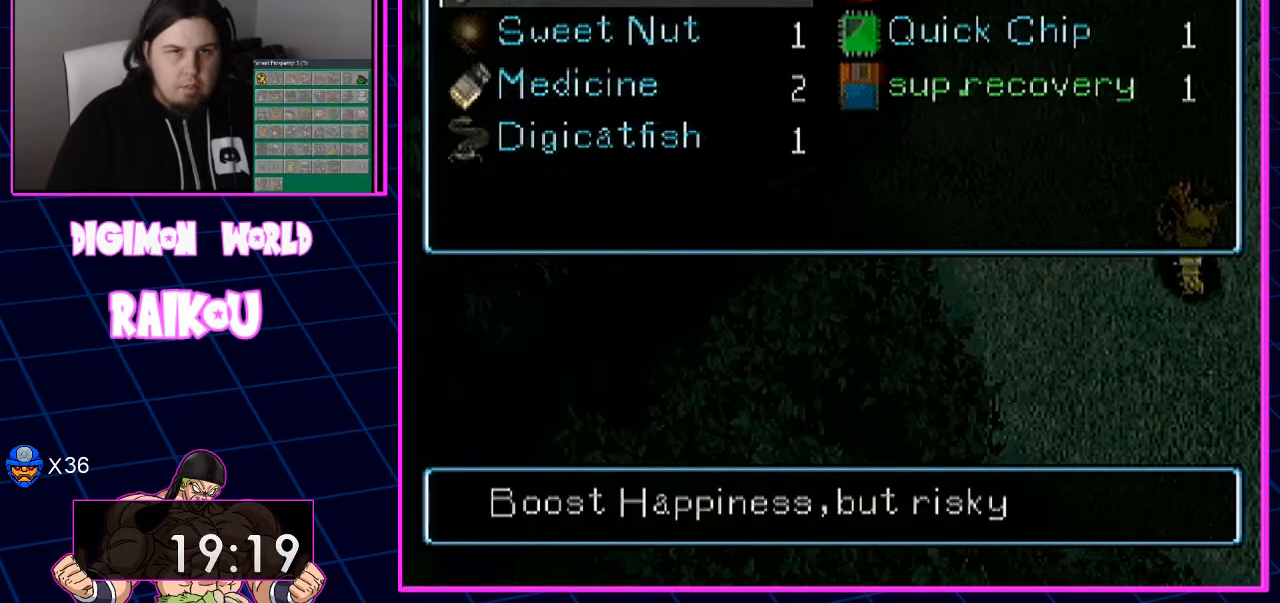
{"dt_ms": 500, "buttons": [], "left_stick": "center", "right_stick": "center", "events": [[133, "DPAD_RIGHT", "down"], [500, "DPAD_RIGHT", "up"]]}
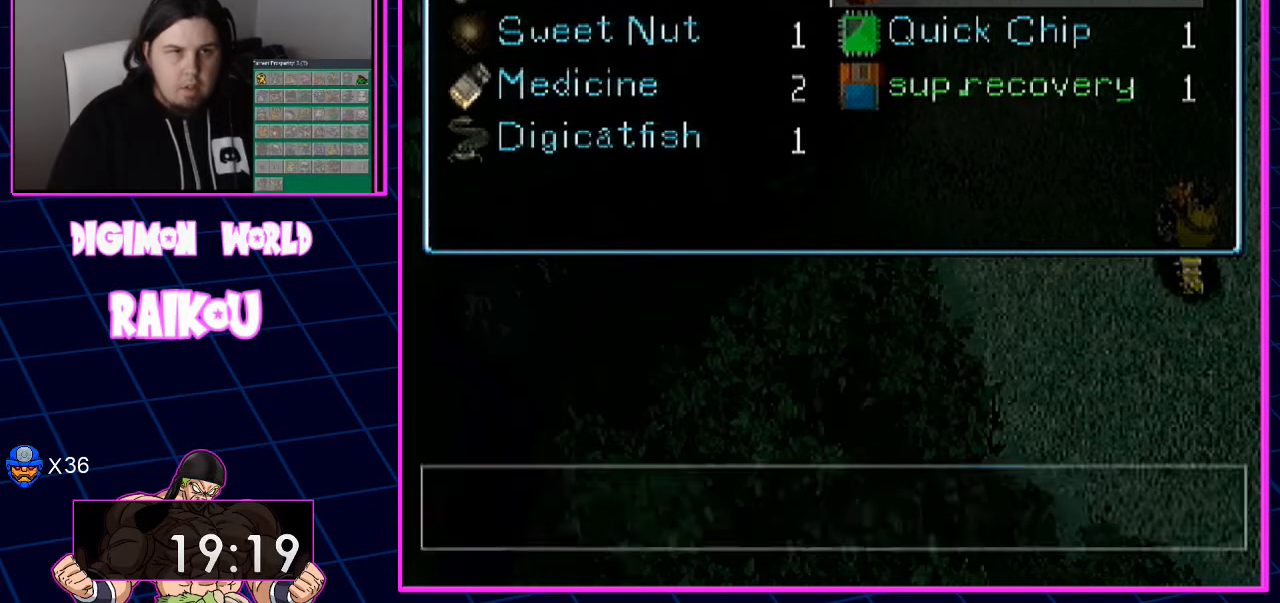
{"dt_ms": 500, "buttons": [], "left_stick": "center", "right_stick": "center", "events": []}
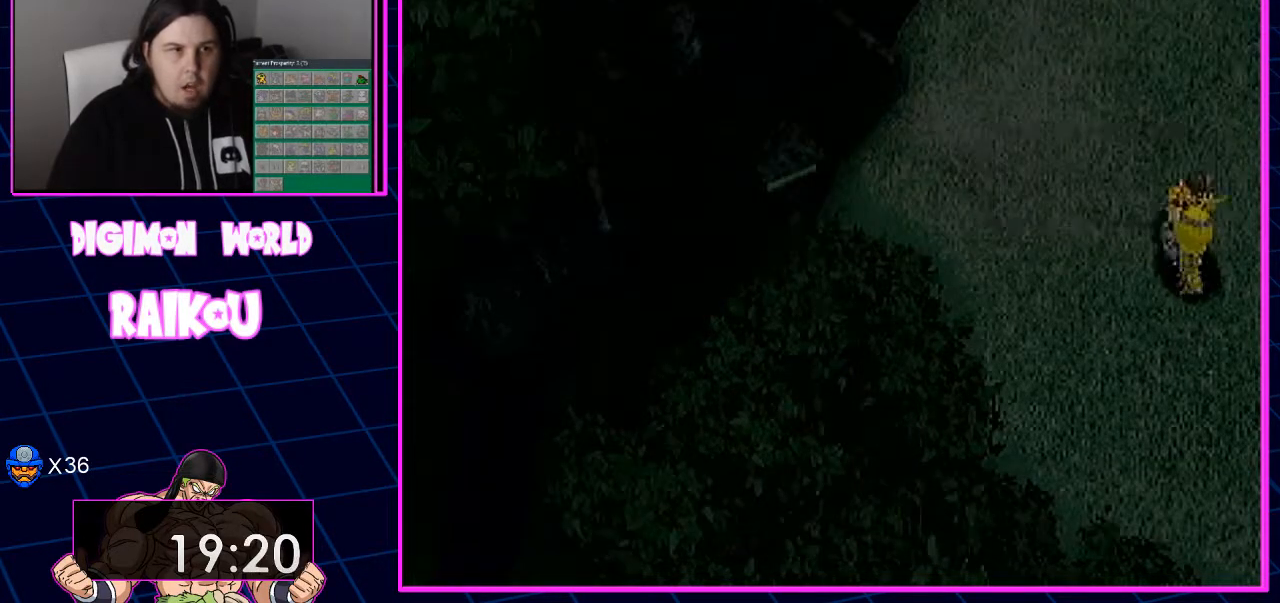
{"dt_ms": 500, "buttons": ["DPAD_UP"], "left_stick": "center", "right_stick": "center", "events": [[200, "DPAD_UP", "down"]]}
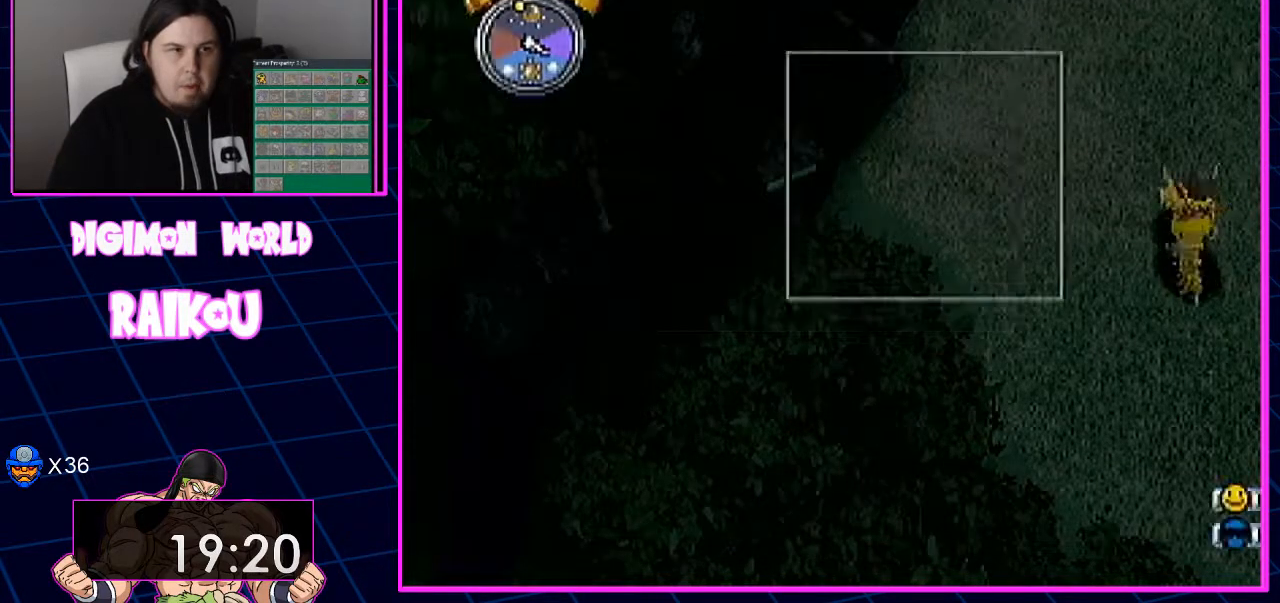
{"dt_ms": 500, "buttons": ["DPAD_UP"], "left_stick": "center", "right_stick": "center", "events": []}
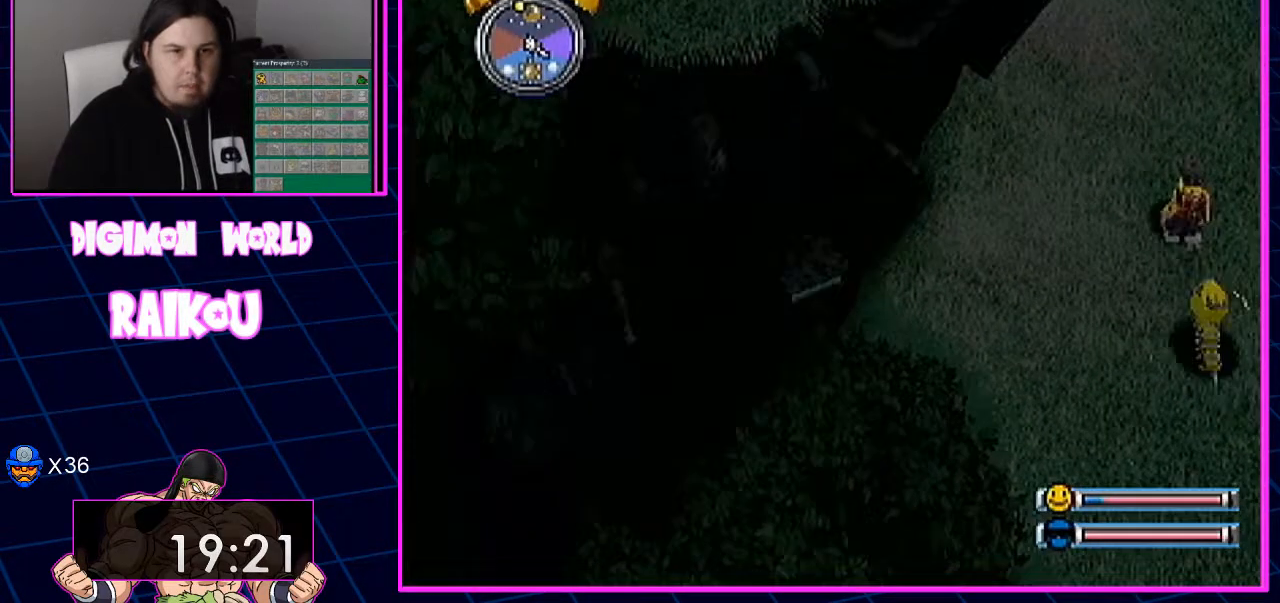
{"dt_ms": 500, "buttons": ["DPAD_UP"], "left_stick": "center", "right_stick": "center", "events": []}
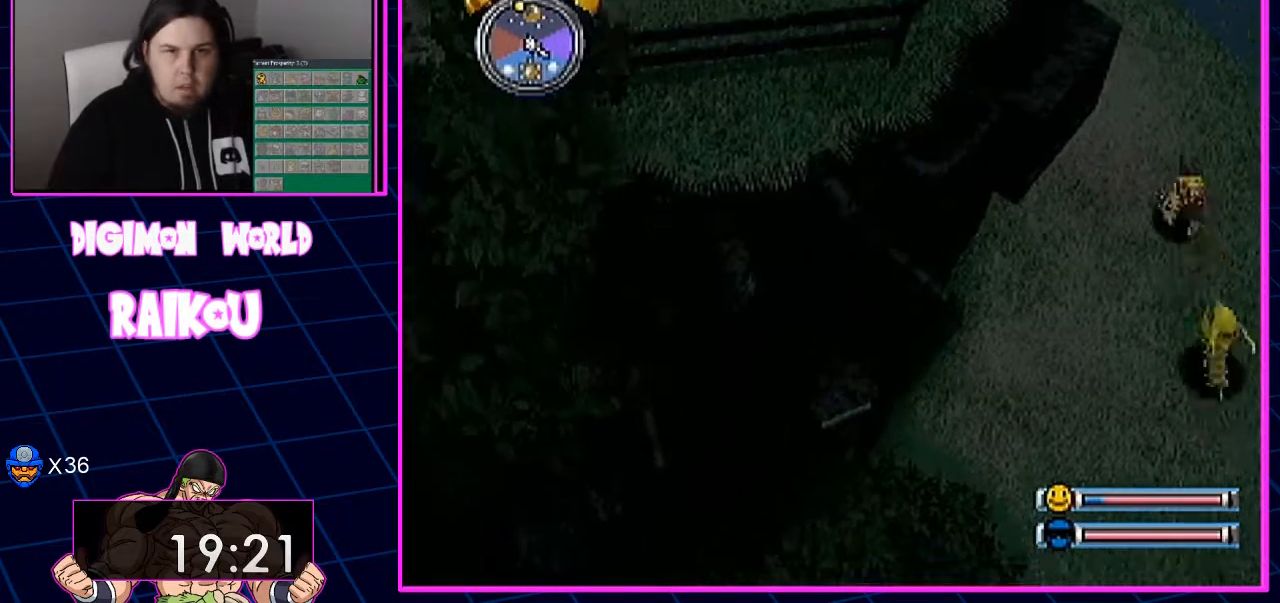
{"dt_ms": 500, "buttons": ["DPAD_UP"], "left_stick": "center", "right_stick": "center", "events": []}
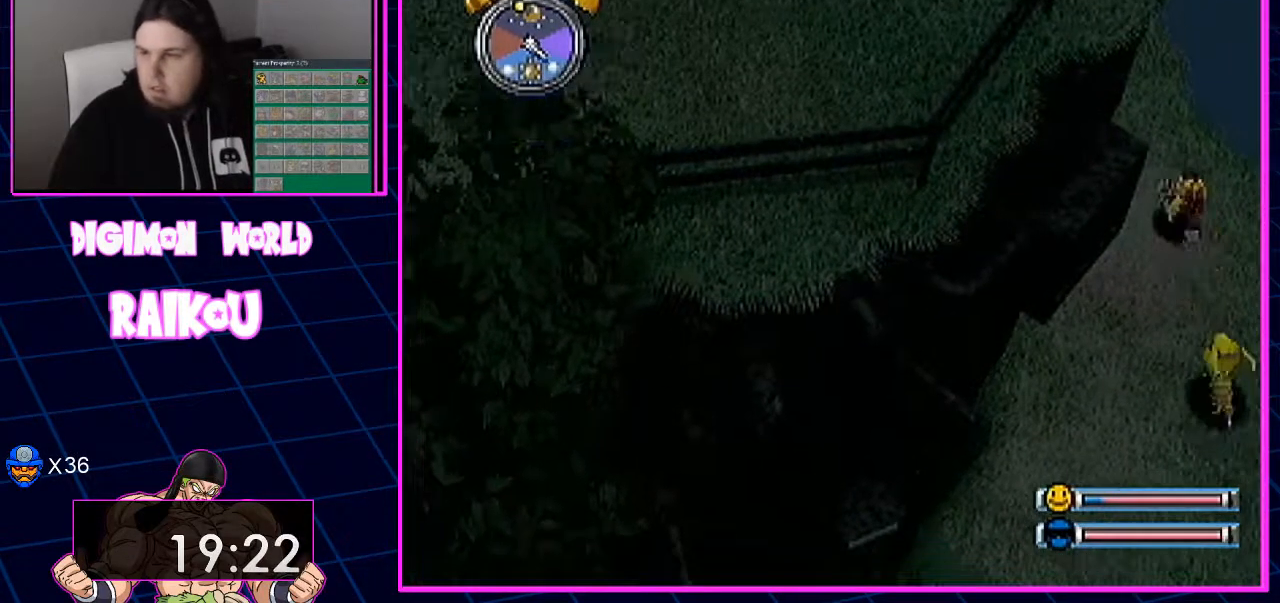
{"dt_ms": 500, "buttons": ["DPAD_UP"], "left_stick": "center", "right_stick": "center", "events": []}
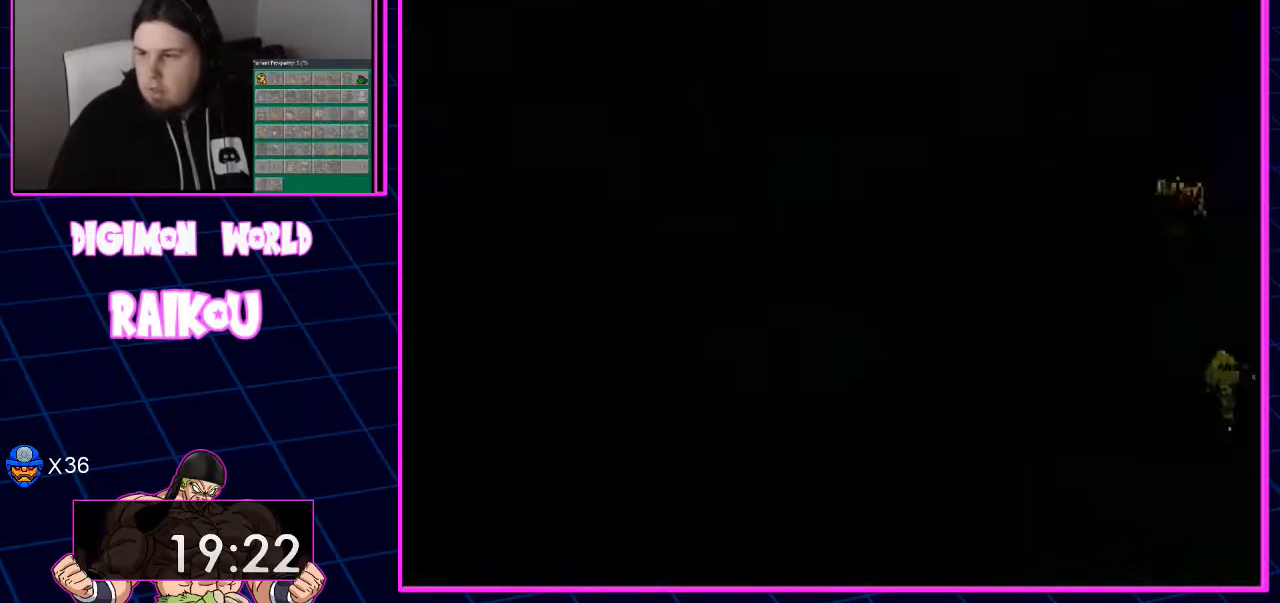
{"dt_ms": 500, "buttons": [], "left_stick": "center", "right_stick": "center", "events": [[433, "DPAD_UP", "up"]]}
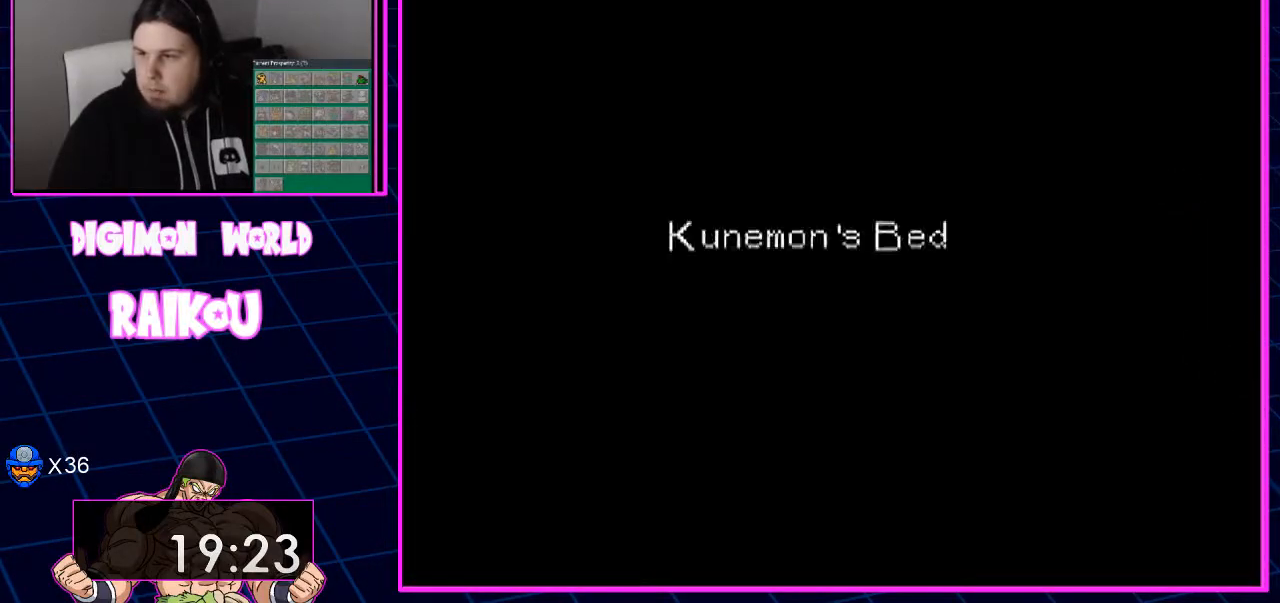
{"dt_ms": 500, "buttons": [], "left_stick": "center", "right_stick": "center", "events": []}
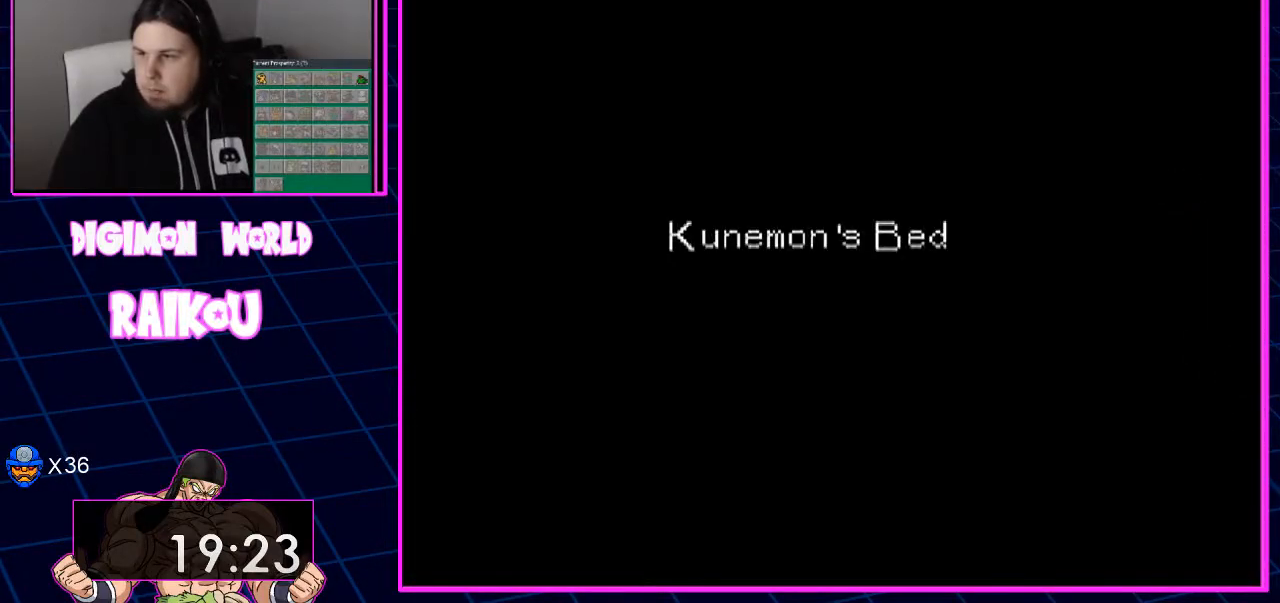
{"dt_ms": 500, "buttons": [], "left_stick": "center", "right_stick": "center", "events": []}
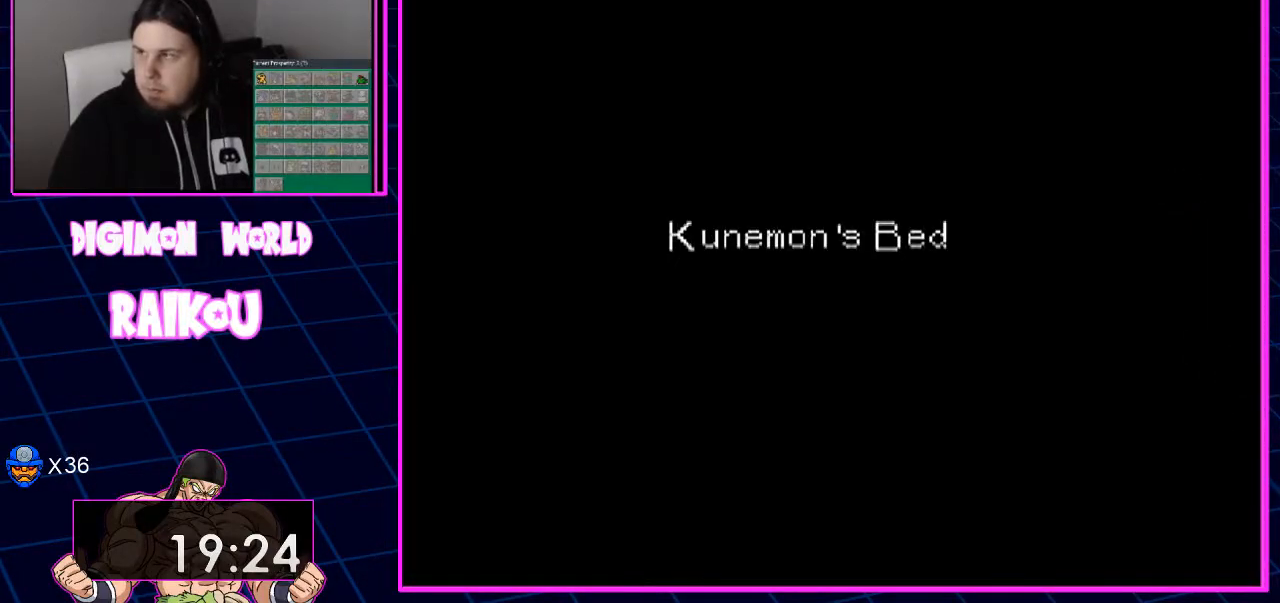
{"dt_ms": 500, "buttons": [], "left_stick": "center", "right_stick": "center", "events": []}
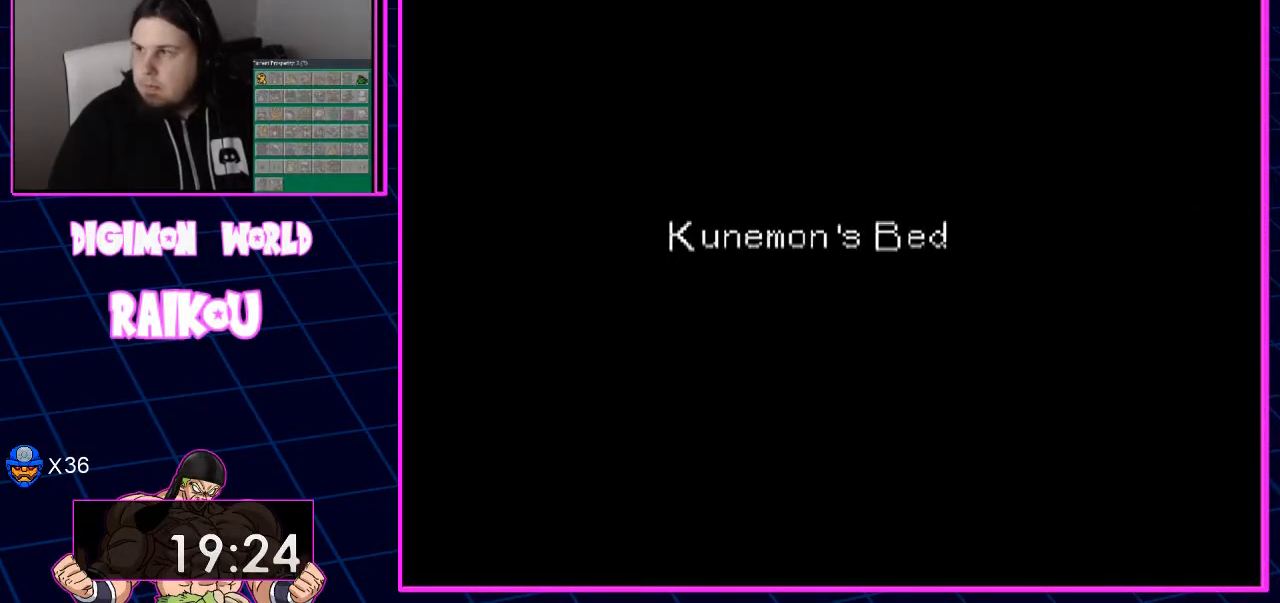
{"dt_ms": 500, "buttons": [], "left_stick": "center", "right_stick": "center", "events": []}
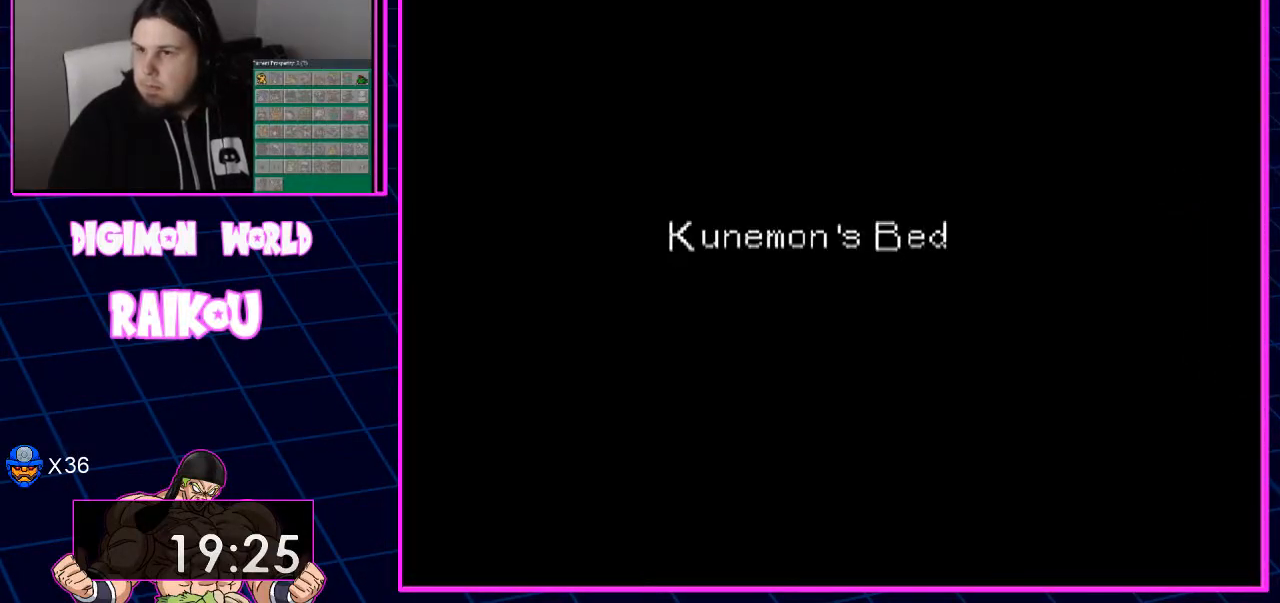
{"dt_ms": 500, "buttons": [], "left_stick": "center", "right_stick": "center", "events": []}
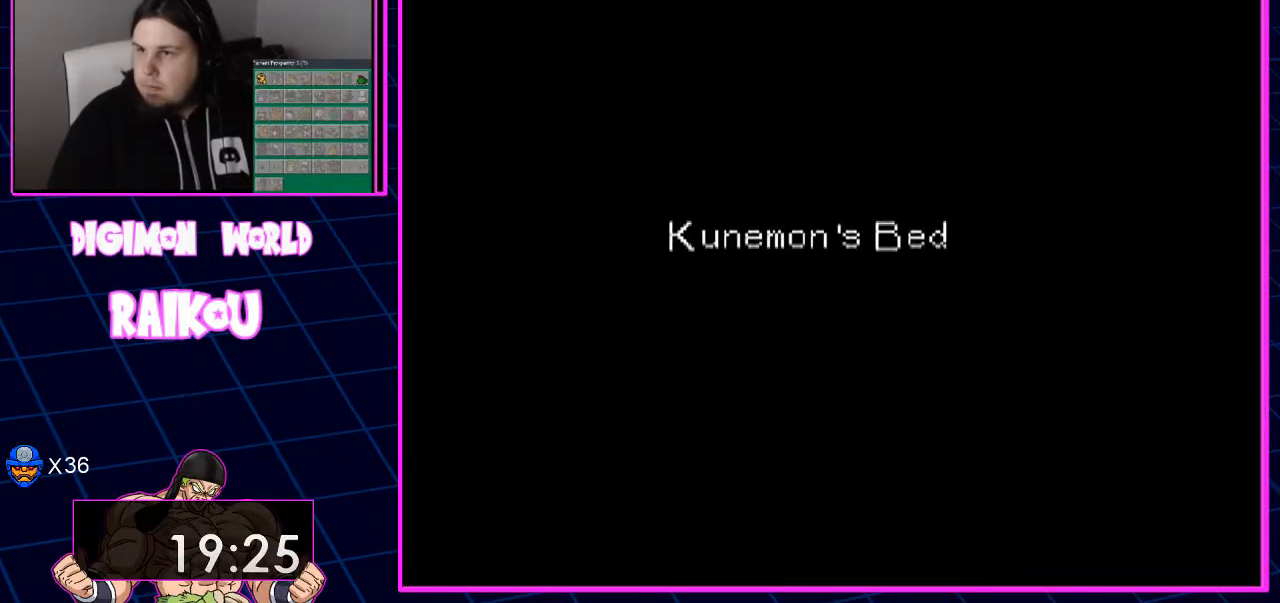
{"dt_ms": 500, "buttons": [], "left_stick": "center", "right_stick": "center", "events": []}
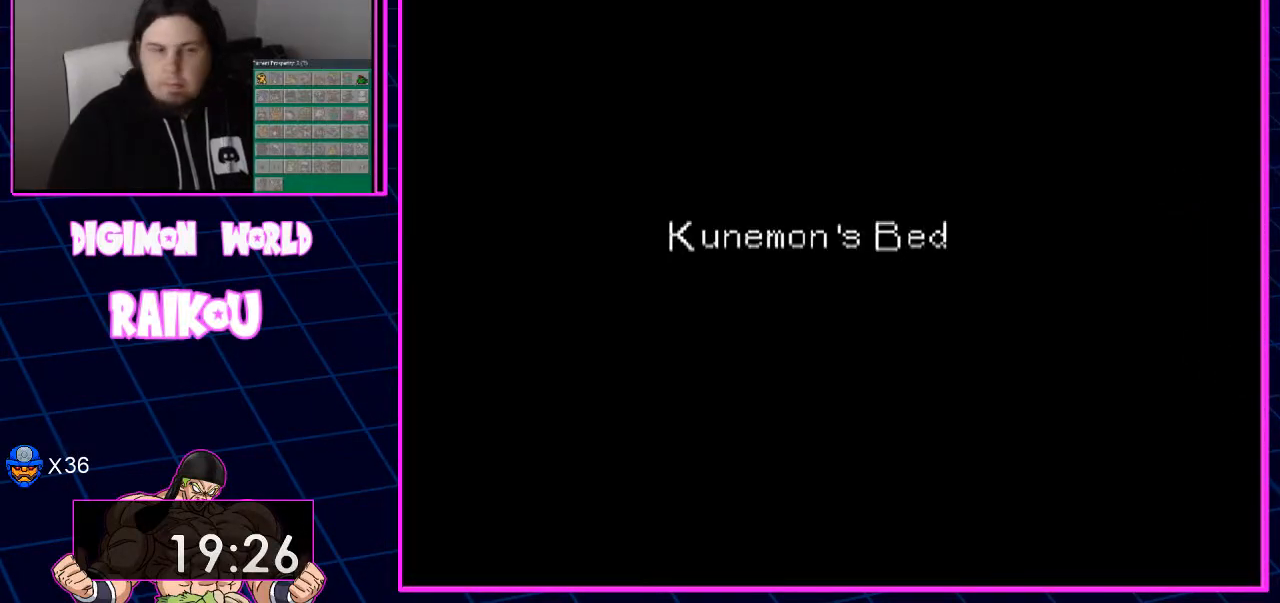
{"dt_ms": 500, "buttons": ["DPAD_UP", "DPAD_LEFT"], "left_stick": "center", "right_stick": "center", "events": [[283, "DPAD_LEFT", "down"], [283, "DPAD_UP", "down"]]}
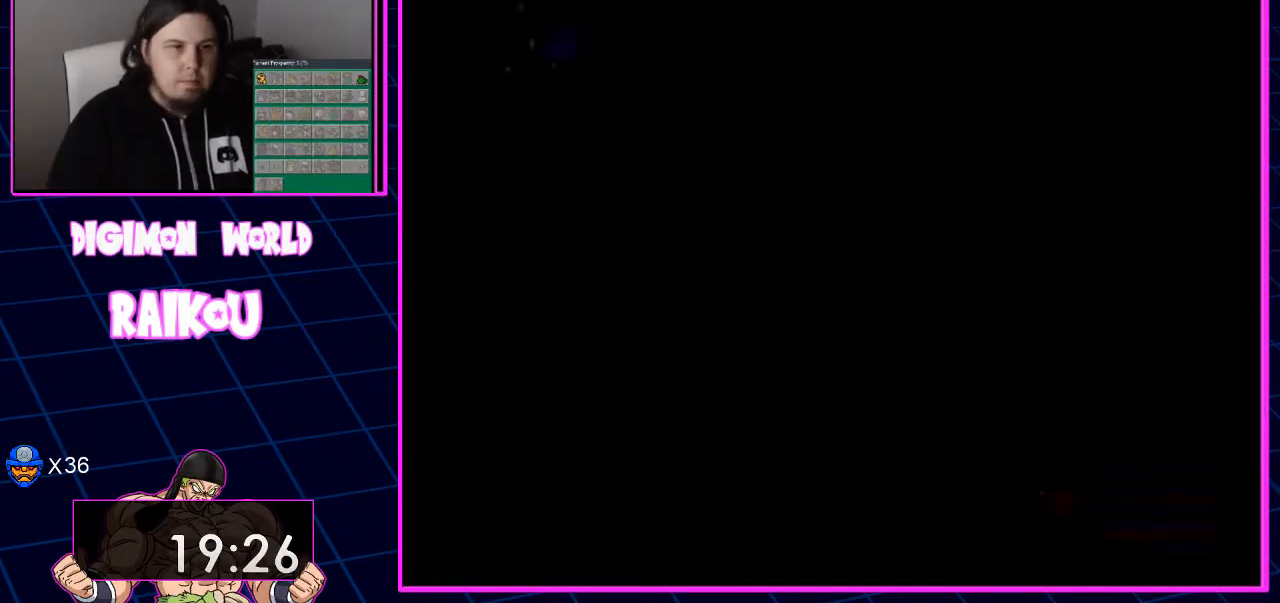
{"dt_ms": 500, "buttons": ["DPAD_UP", "DPAD_LEFT"], "left_stick": "center", "right_stick": "center", "events": []}
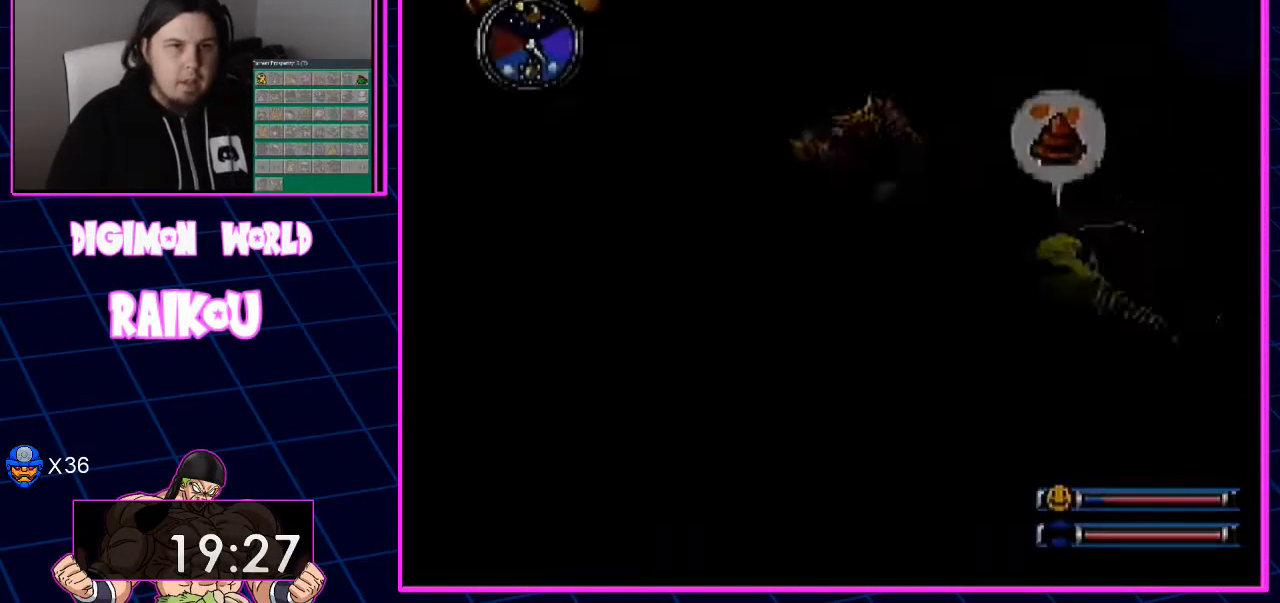
{"dt_ms": 500, "buttons": ["DPAD_UP", "DPAD_LEFT"], "left_stick": "center", "right_stick": "center", "events": []}